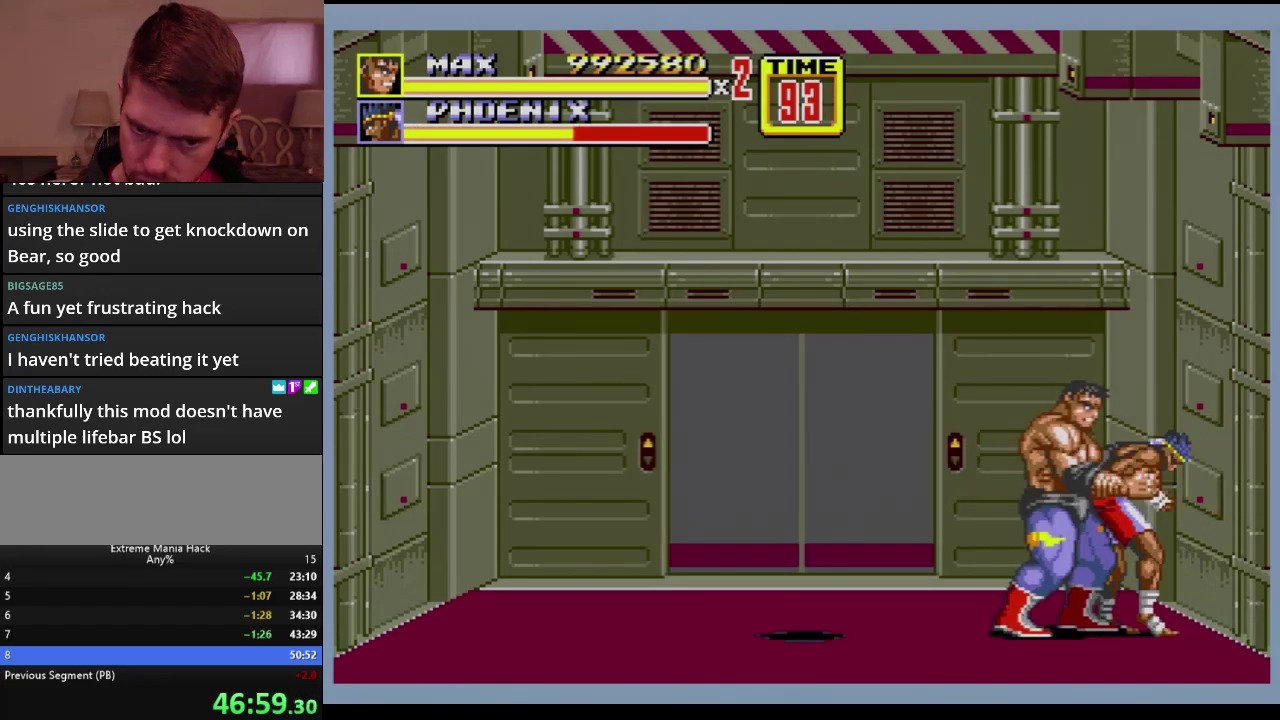
Gameplay with a controller (Xbox layout); each line is a JSON object with the inputs held at the frame after it. "events" lists button and stick changes between this image and that frame as [ms after this image, input, new state], when the widget could be followed in between. Not read: L1 L2 L3 R1 R2 R3.
{"buttons": [], "events": []}
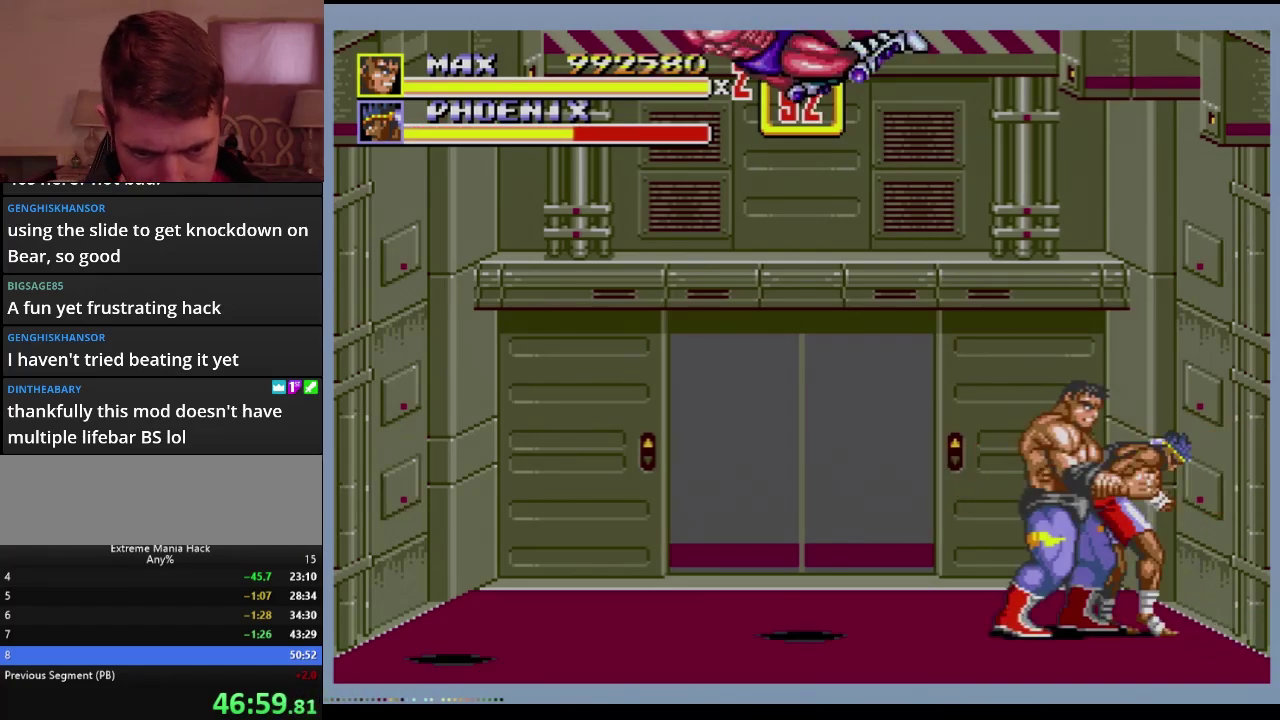
{"buttons": [], "events": []}
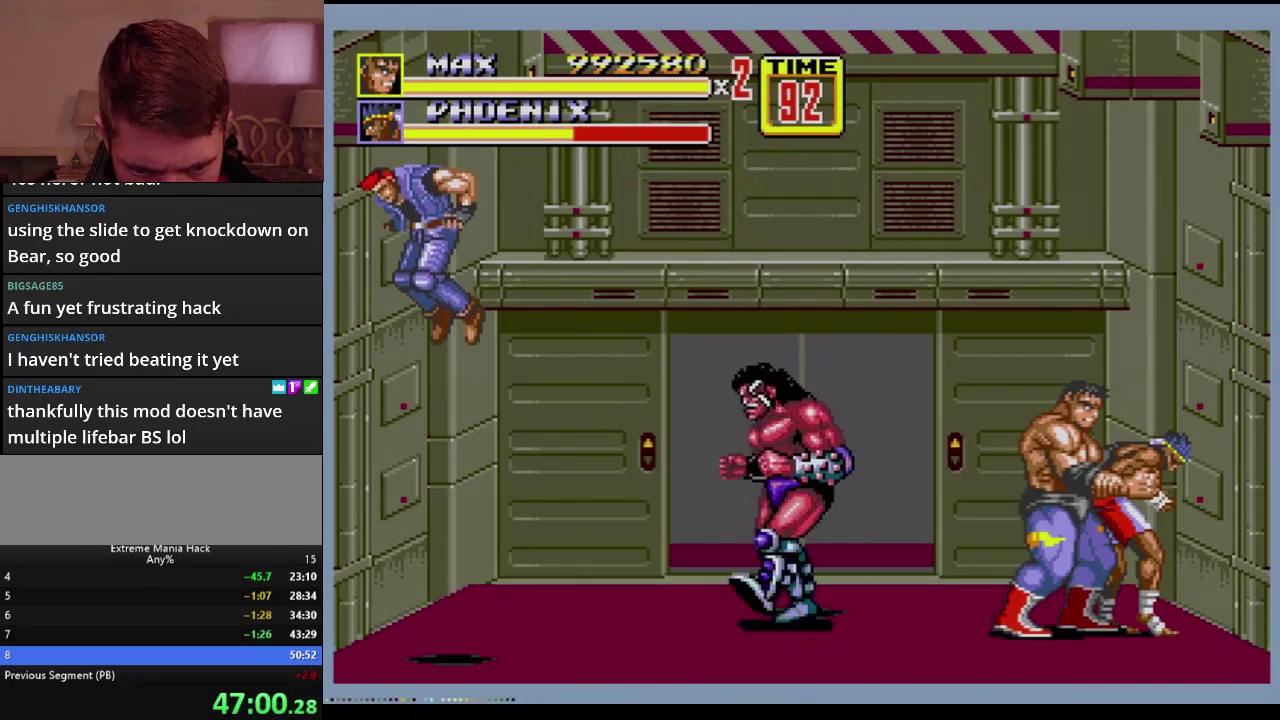
{"buttons": [], "events": []}
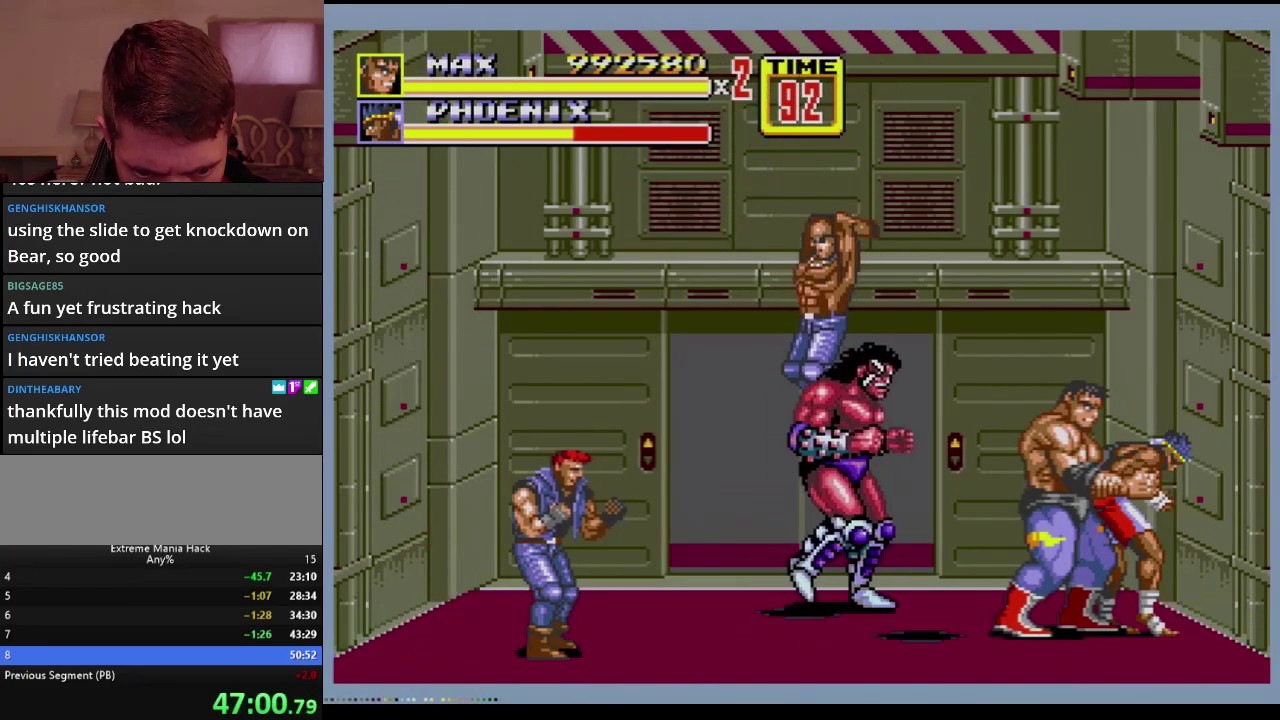
{"buttons": ["C"], "events": [[334, "C", "down"], [334, "DPAD_LEFT", "down"], [451, "DPAD_LEFT", "up"]]}
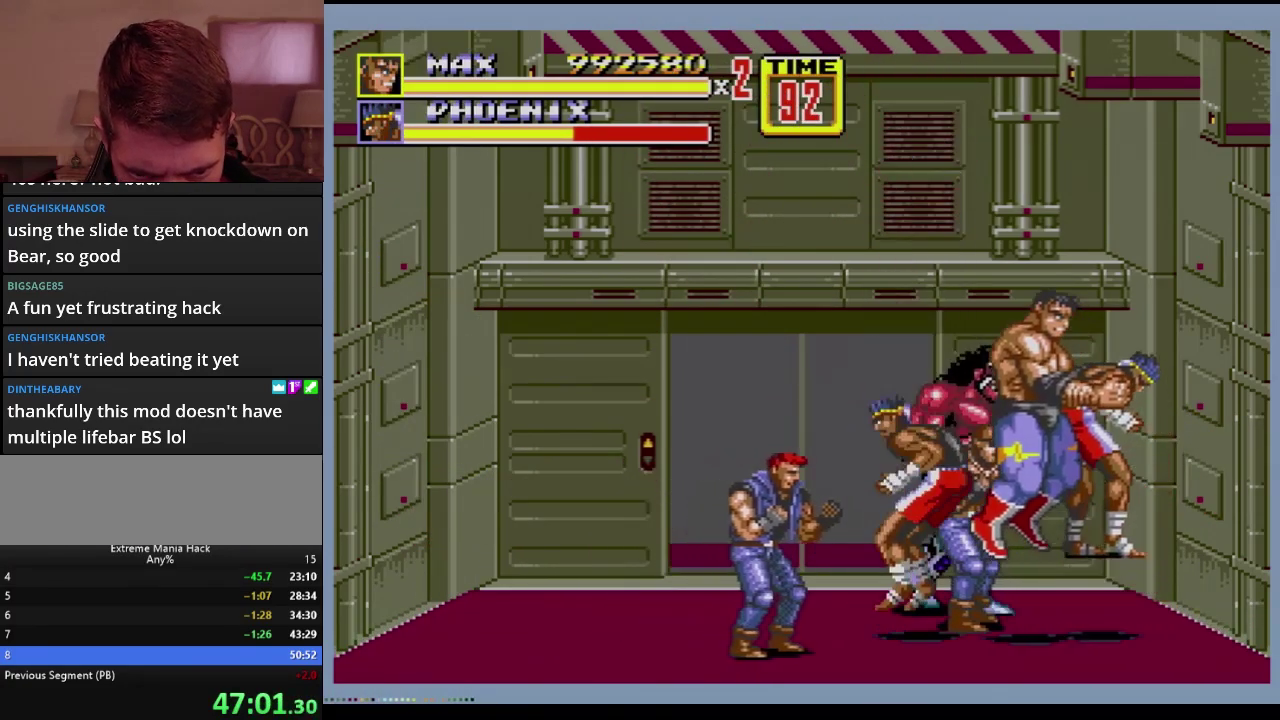
{"buttons": ["B"], "events": [[33, "C", "up"], [117, "B", "down"], [167, "B", "up"], [350, "B", "down"]]}
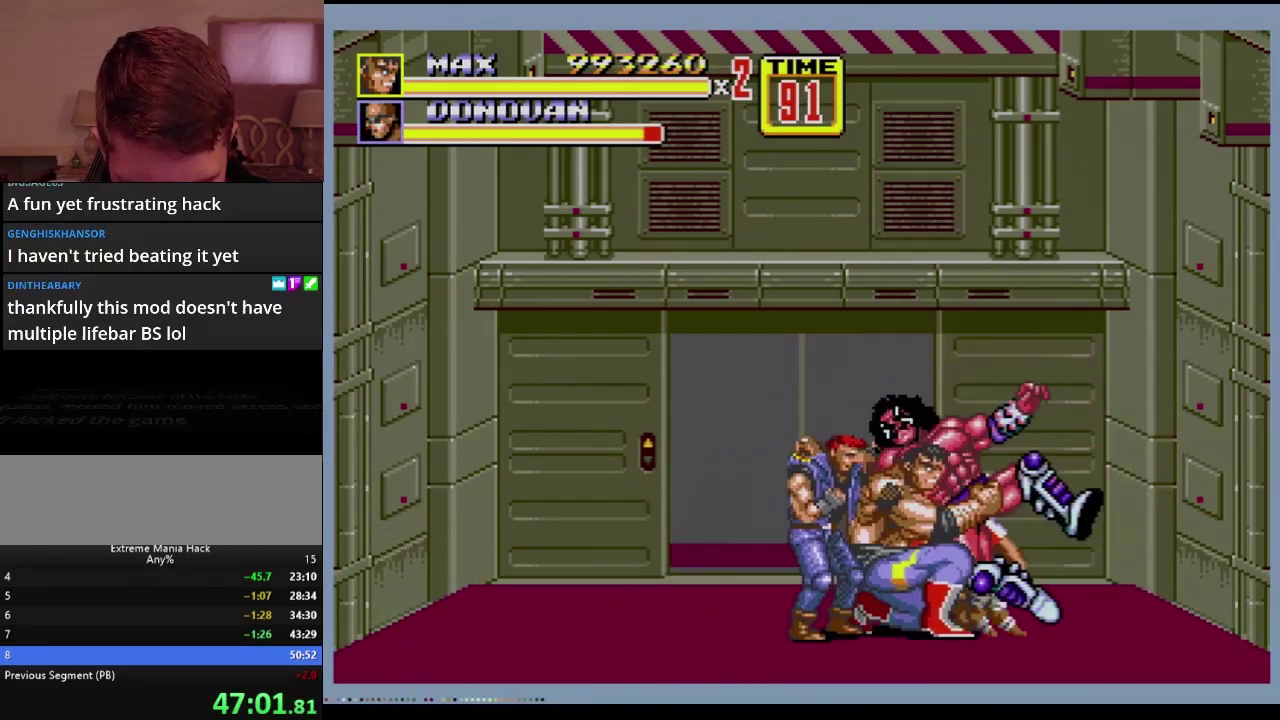
{"buttons": [], "events": [[34, "B", "up"]]}
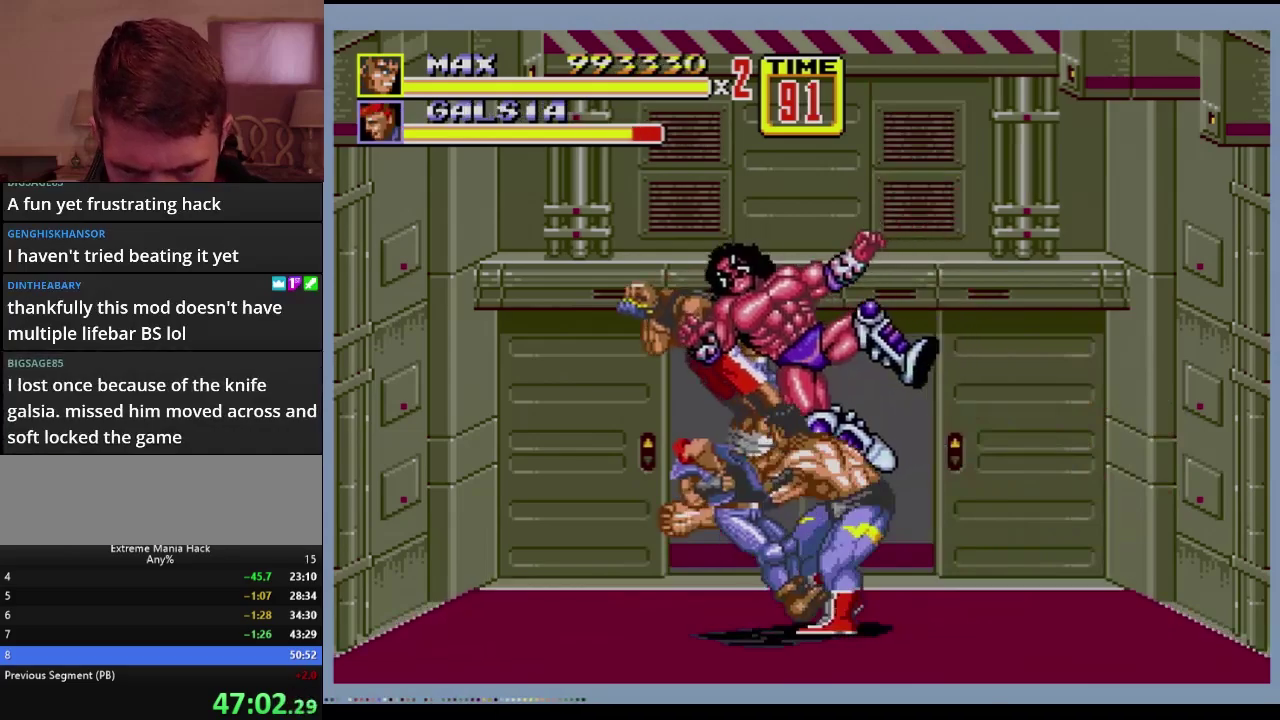
{"buttons": [], "events": []}
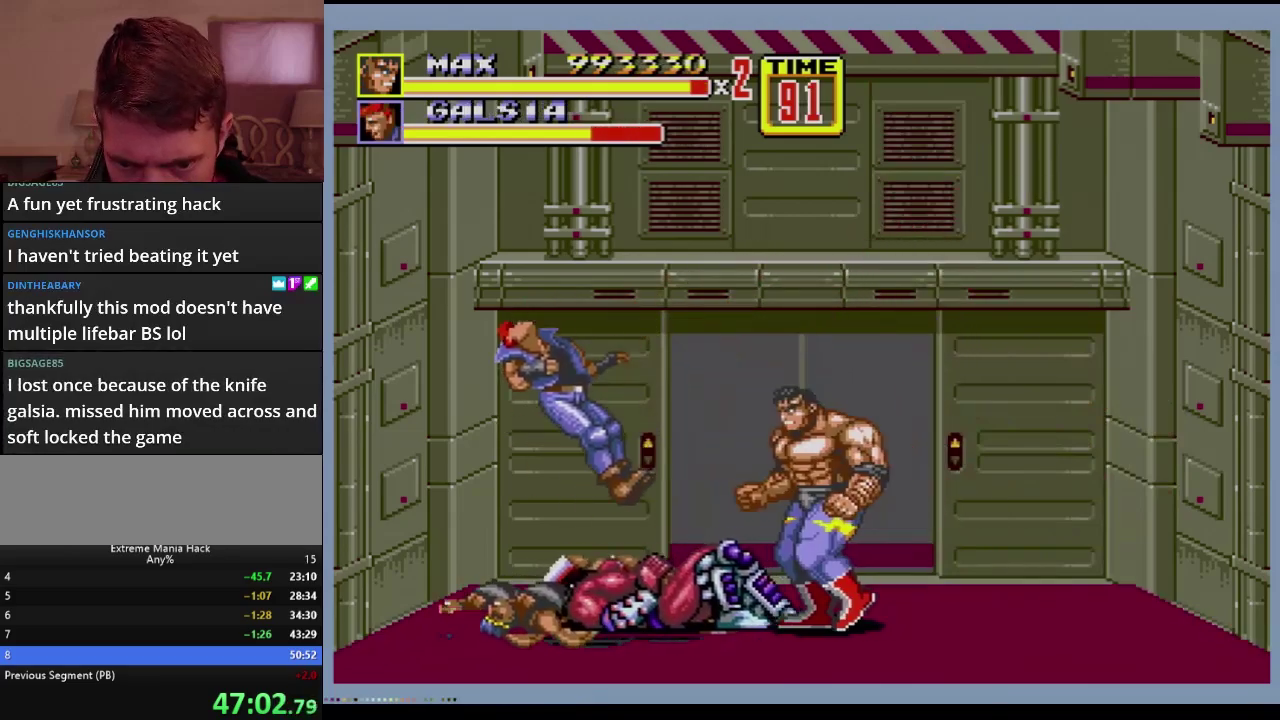
{"buttons": [], "events": [[50, "DPAD_LEFT", "down"], [167, "DPAD_LEFT", "up"]]}
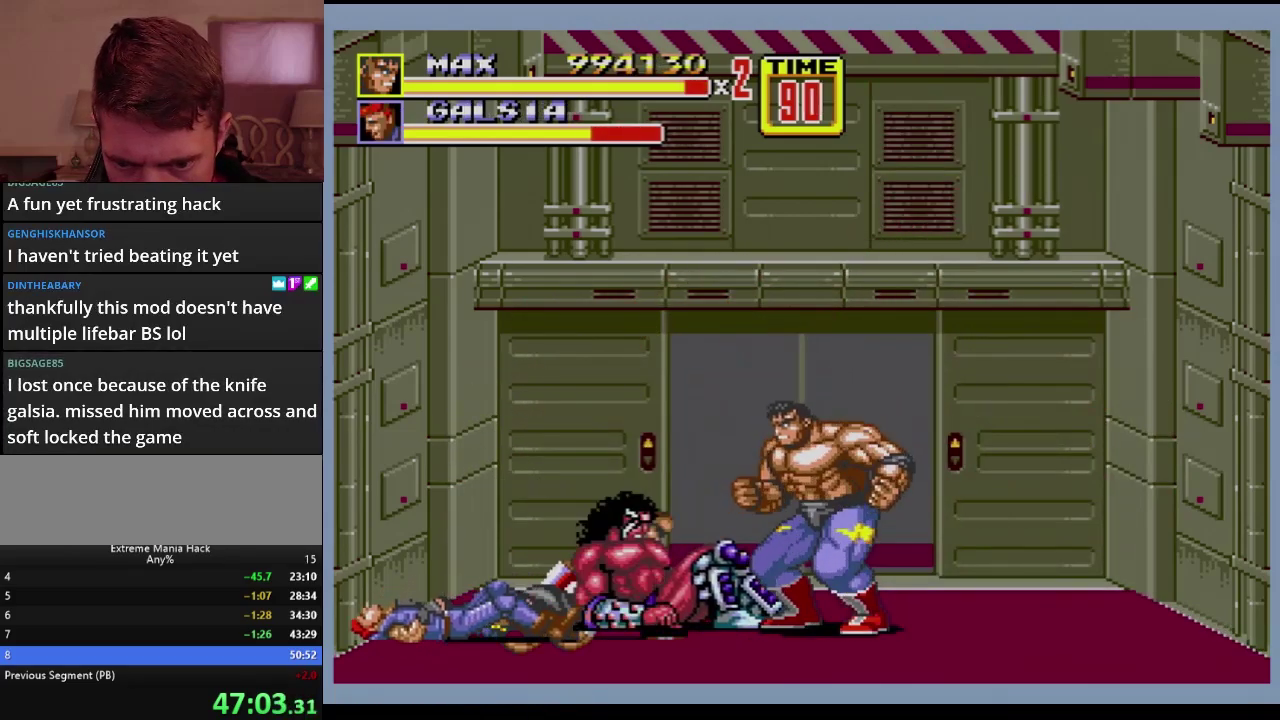
{"buttons": ["DPAD_LEFT"], "events": [[83, "DPAD_LEFT", "down"], [117, "A", "down"], [167, "DPAD_UP", "down"], [183, "A", "up"], [233, "A", "down"], [317, "A", "up"], [317, "DPAD_UP", "up"]]}
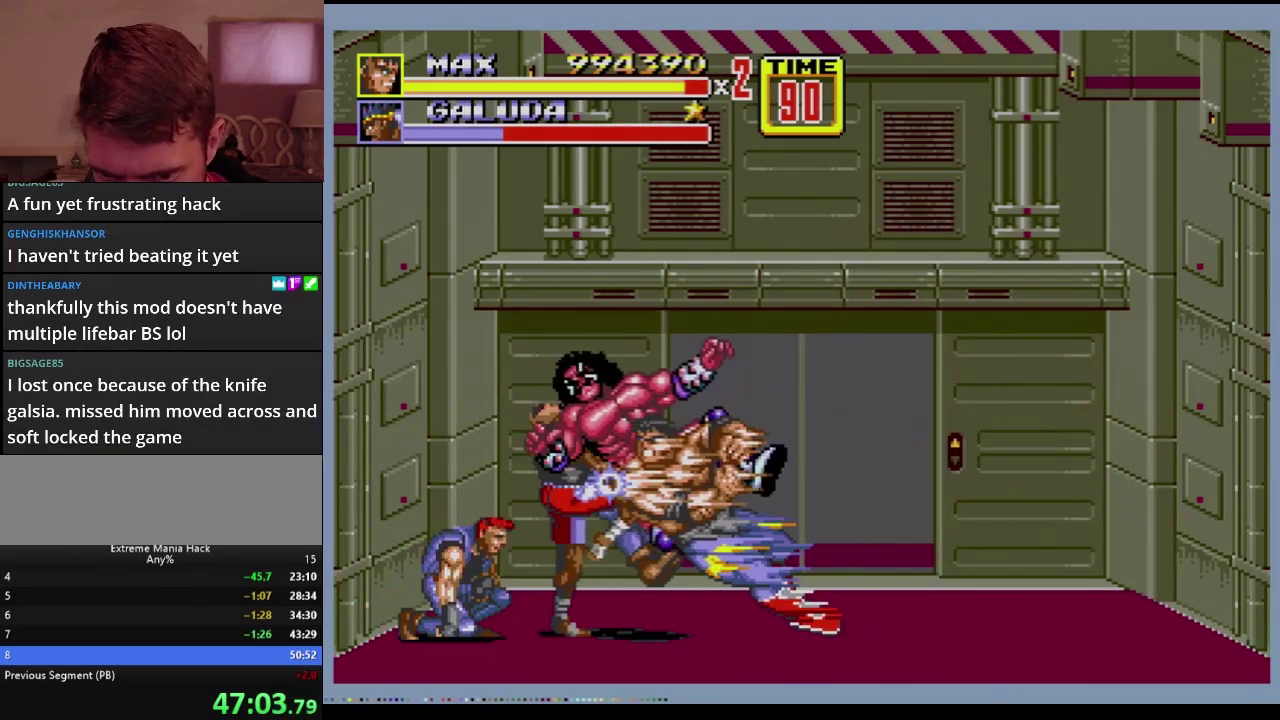
{"buttons": ["DPAD_LEFT"], "events": []}
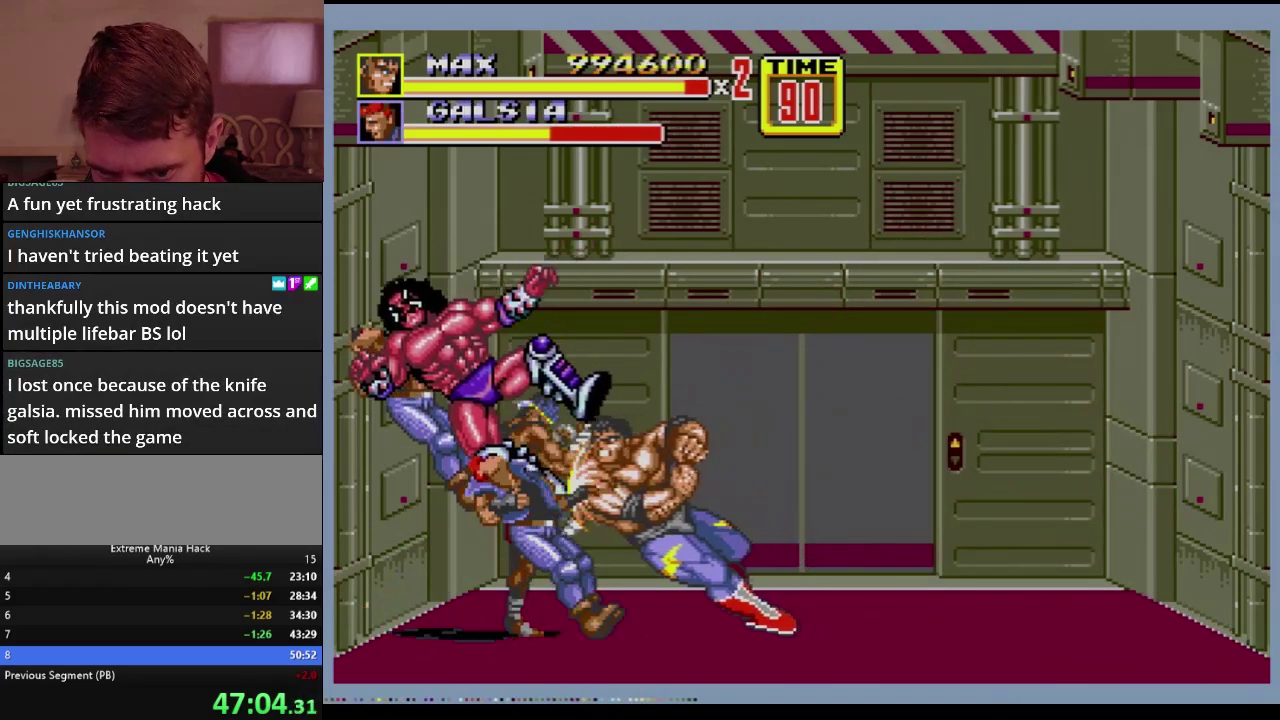
{"buttons": ["DPAD_LEFT"], "events": []}
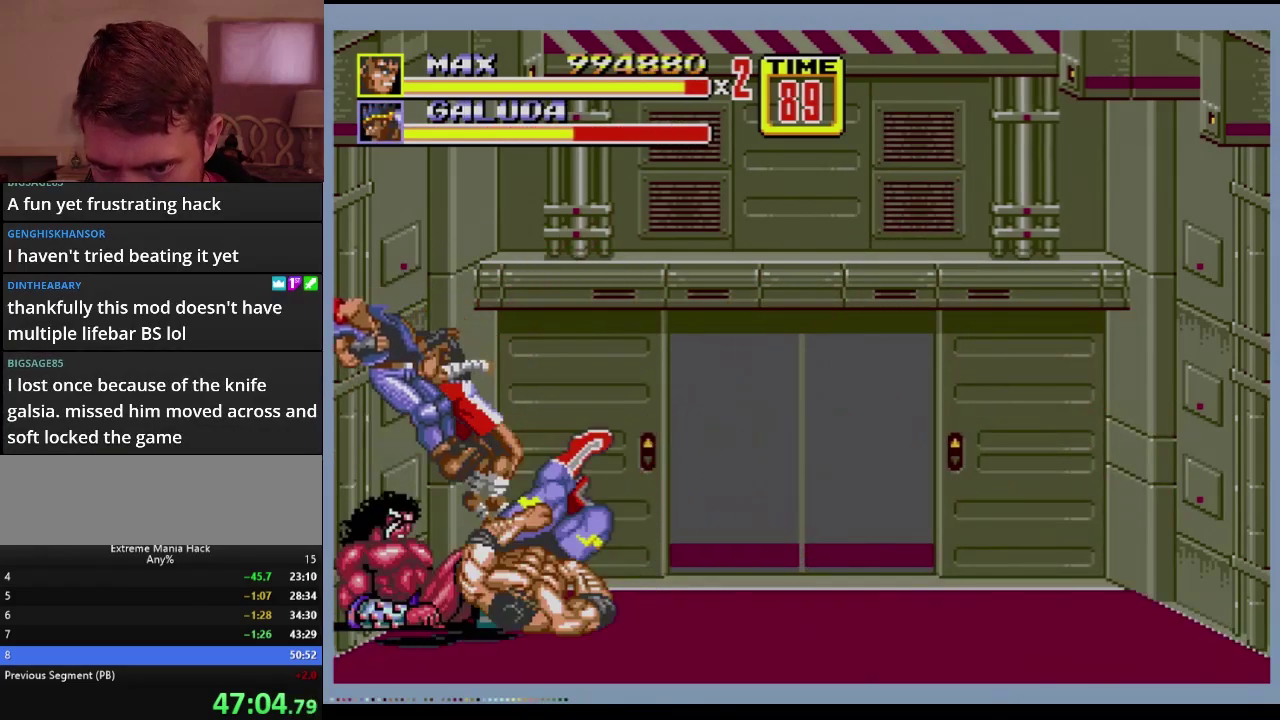
{"buttons": ["DPAD_UP", "DPAD_RIGHT"], "events": [[317, "DPAD_DOWN", "down"], [484, "DPAD_DOWN", "up"], [484, "DPAD_LEFT", "up"], [484, "DPAD_RIGHT", "down"], [501, "DPAD_UP", "down"]]}
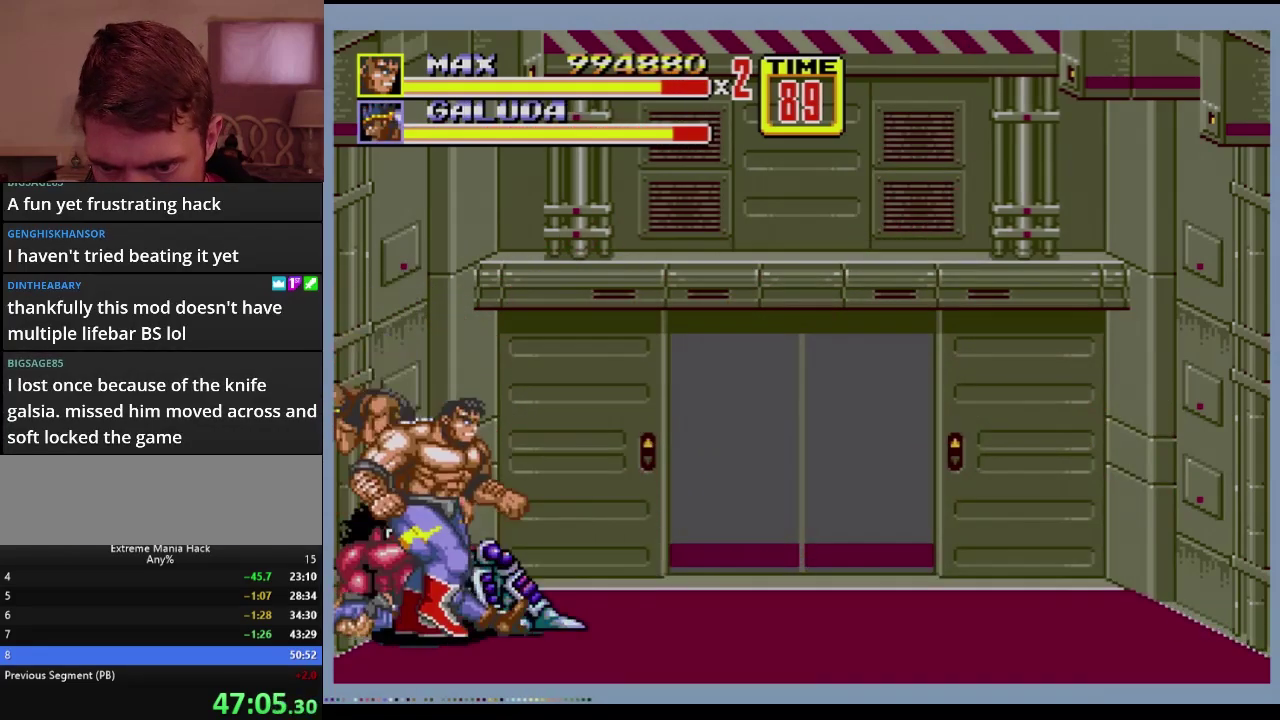
{"buttons": [], "events": [[100, "DPAD_RIGHT", "up"], [367, "C", "down"], [384, "DPAD_UP", "up"], [450, "C", "up"]]}
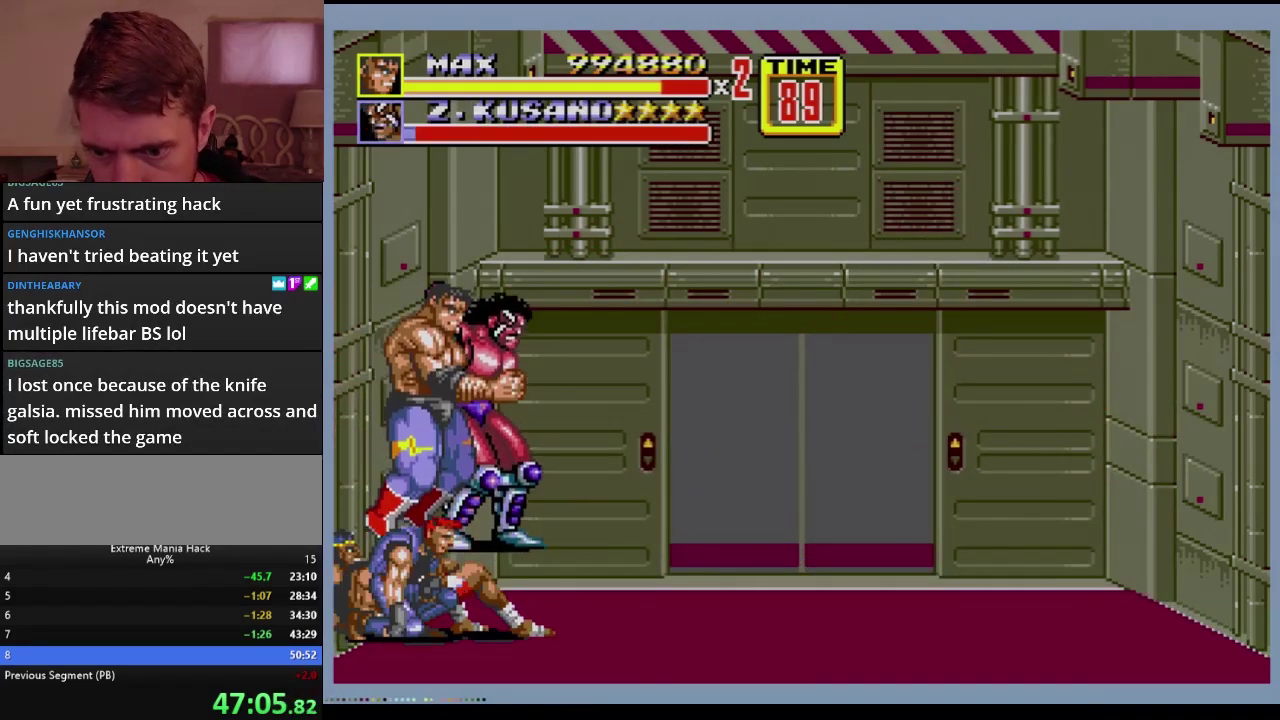
{"buttons": ["B", "DPAD_UP"], "events": [[134, "B", "down"], [201, "B", "up"], [334, "B", "down"], [467, "DPAD_UP", "down"]]}
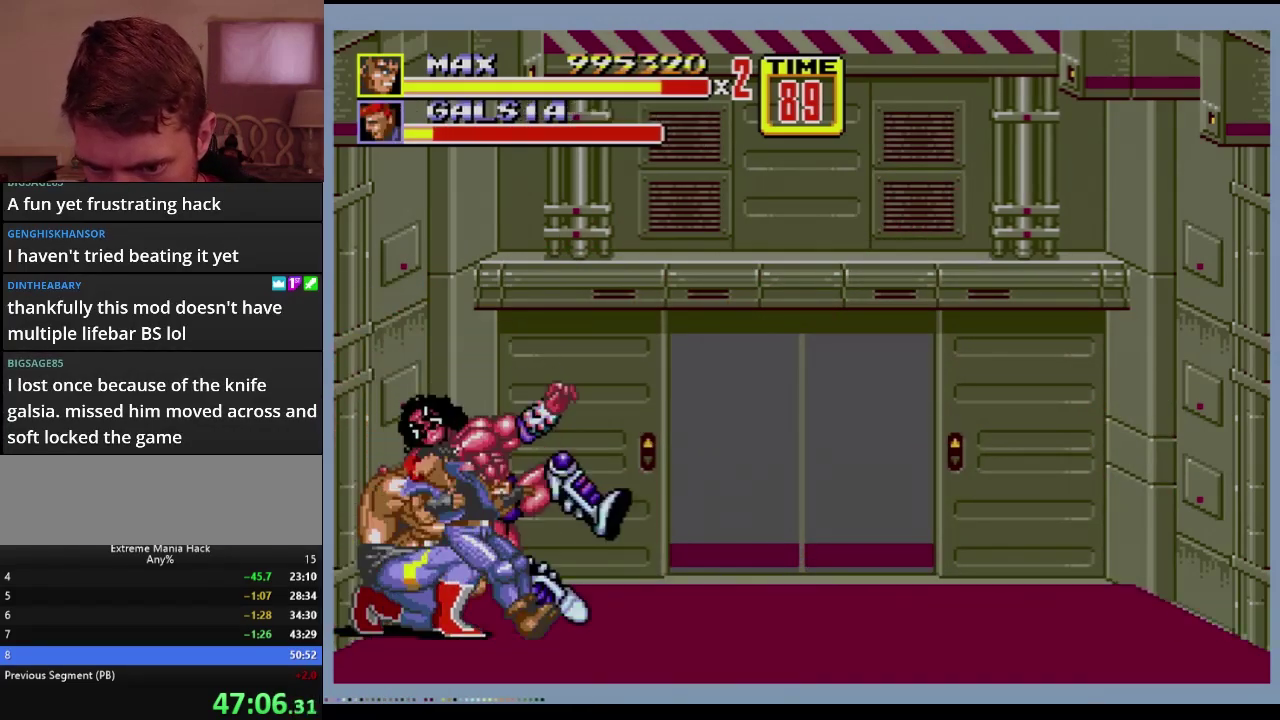
{"buttons": ["DPAD_UP"], "events": [[50, "B", "up"]]}
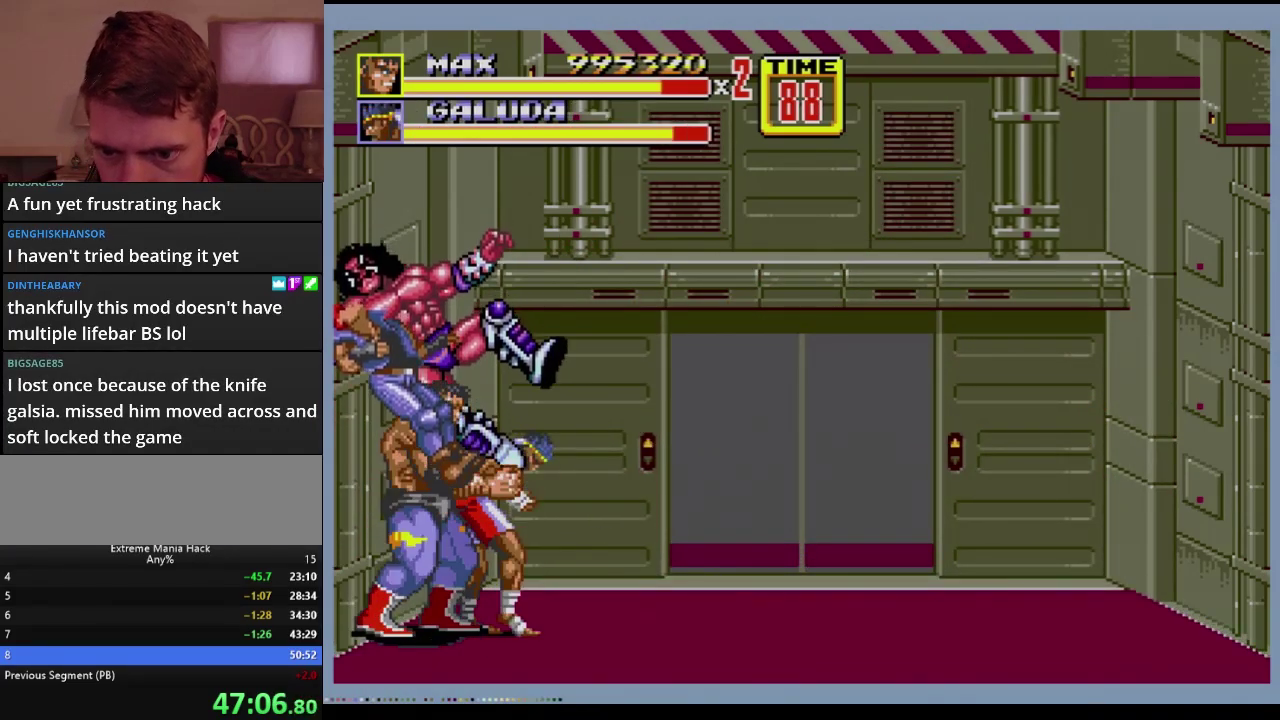
{"buttons": [], "events": [[100, "DPAD_UP", "up"]]}
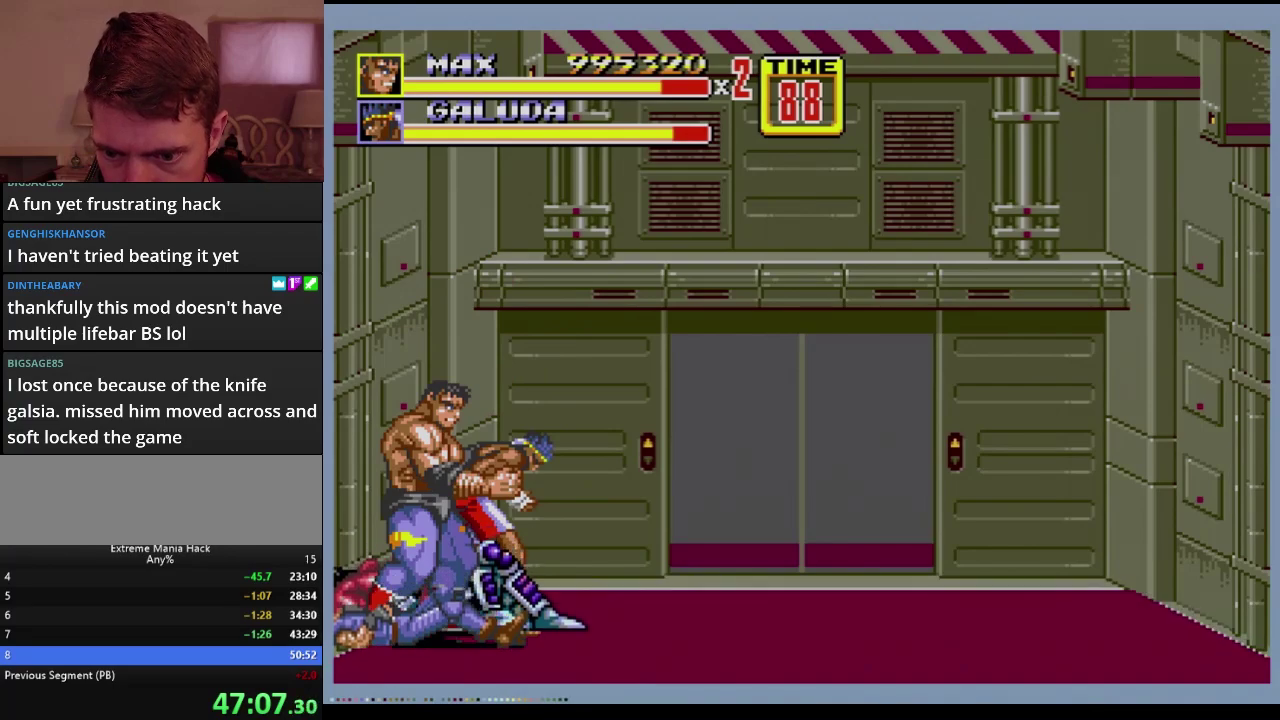
{"buttons": ["C"], "events": [[400, "C", "down"]]}
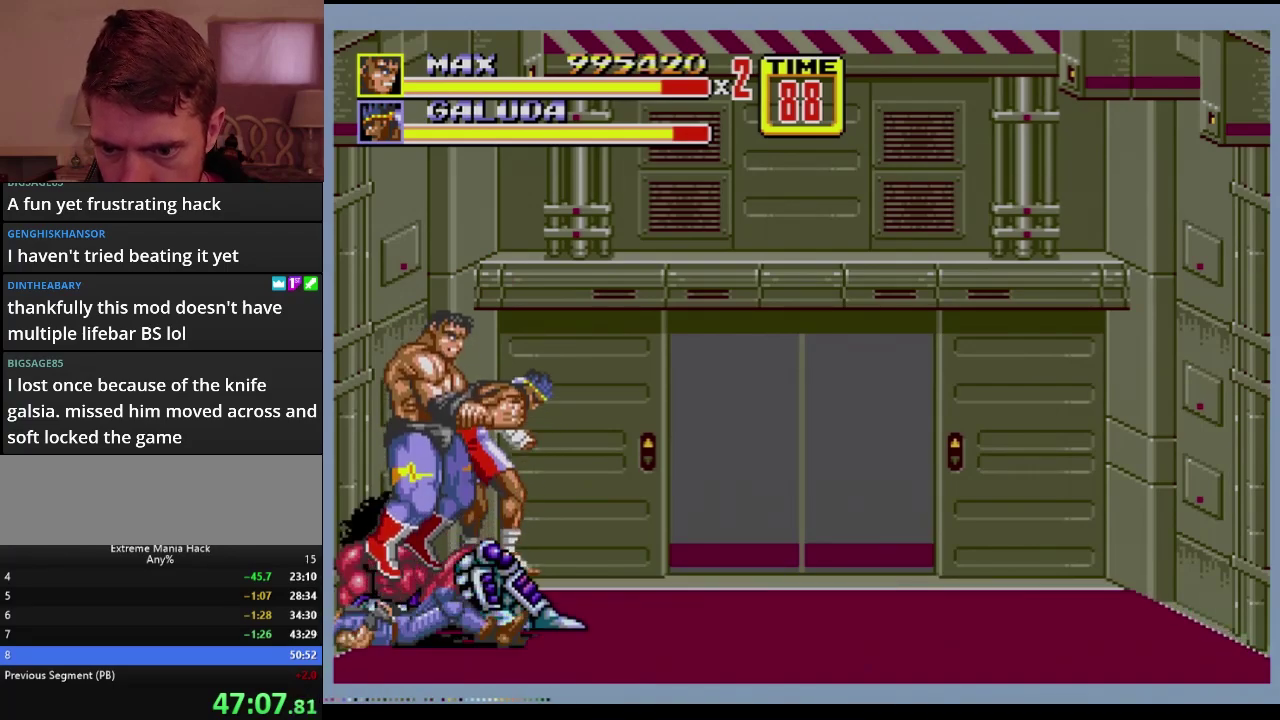
{"buttons": ["B"], "events": [[17, "C", "up"], [167, "B", "down"], [234, "B", "up"], [467, "B", "down"]]}
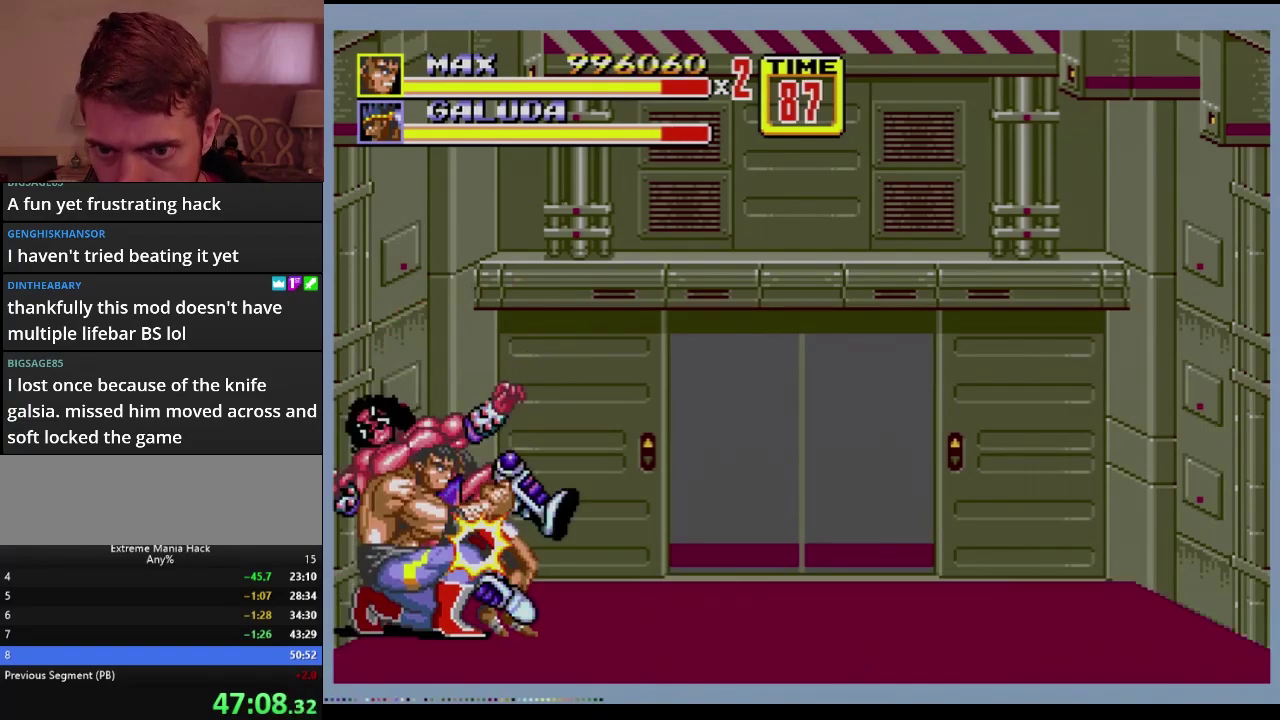
{"buttons": ["DPAD_UP"], "events": [[83, "B", "up"], [150, "DPAD_UP", "down"]]}
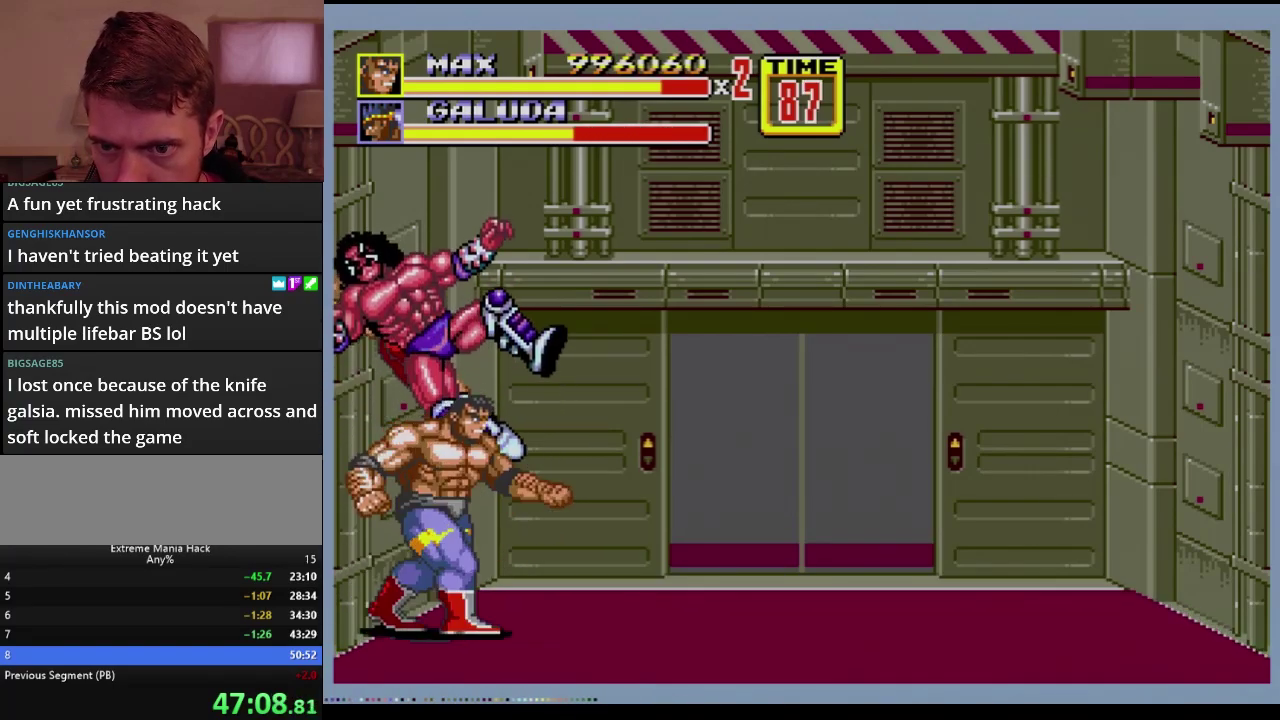
{"buttons": ["DPAD_UP"], "events": []}
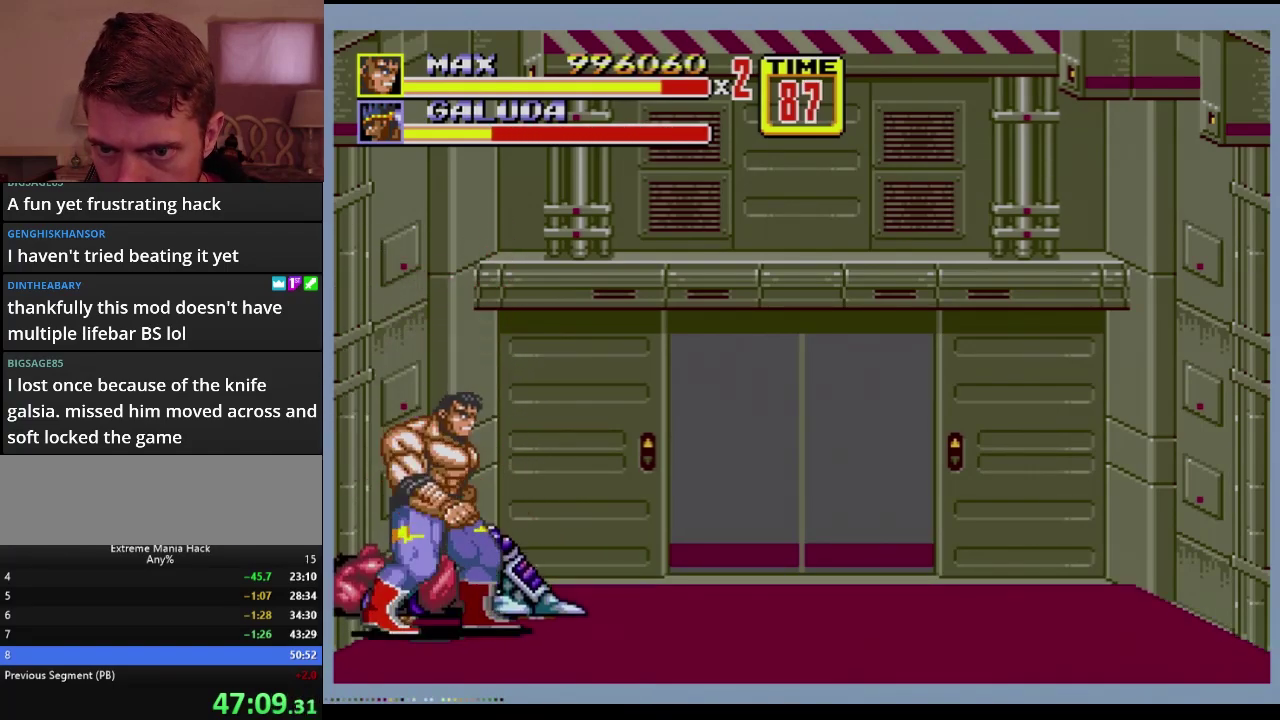
{"buttons": ["DPAD_UP"], "events": []}
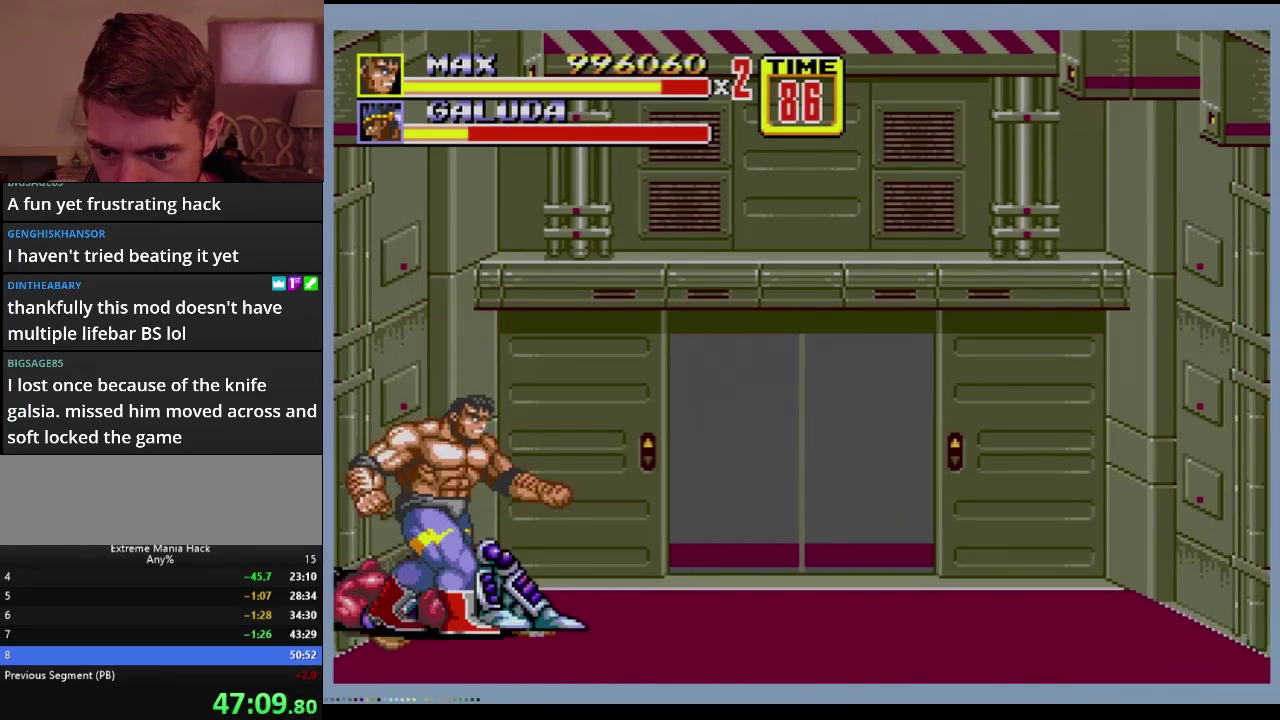
{"buttons": ["DPAD_UP"], "events": [[434, "B", "down"], [484, "B", "up"]]}
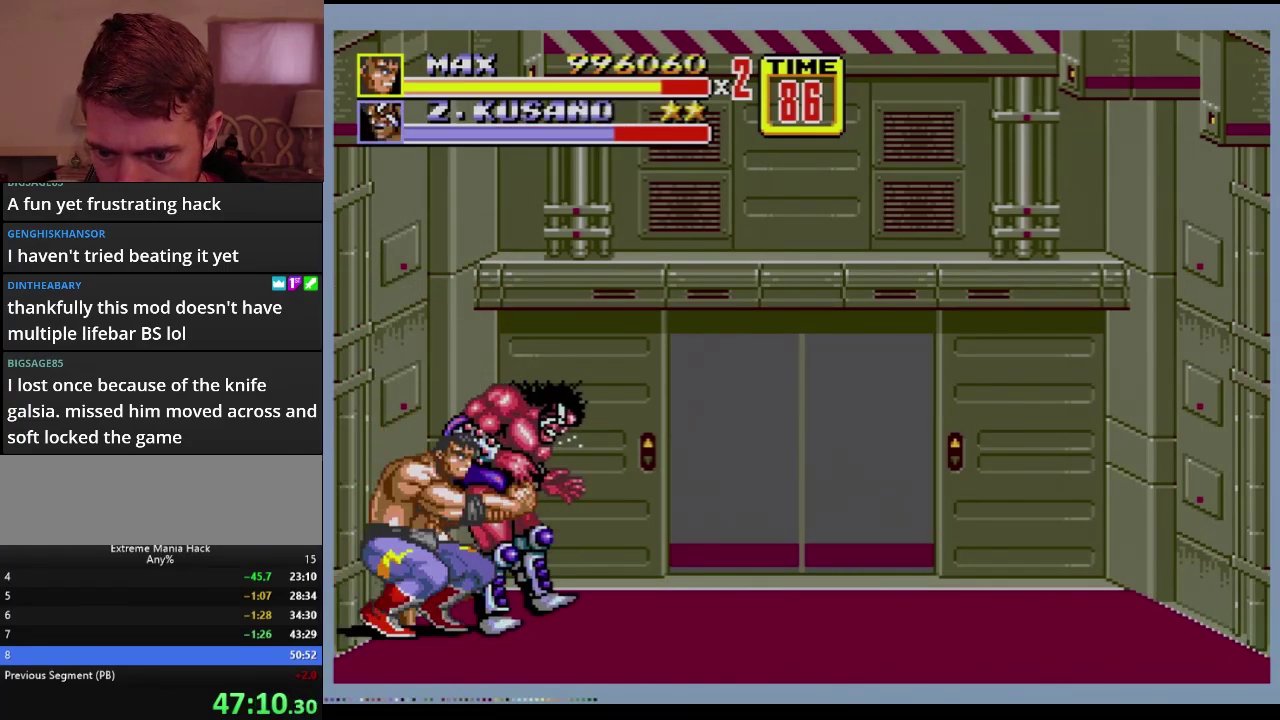
{"buttons": ["DPAD_UP"], "events": [[33, "B", "down"], [133, "B", "up"]]}
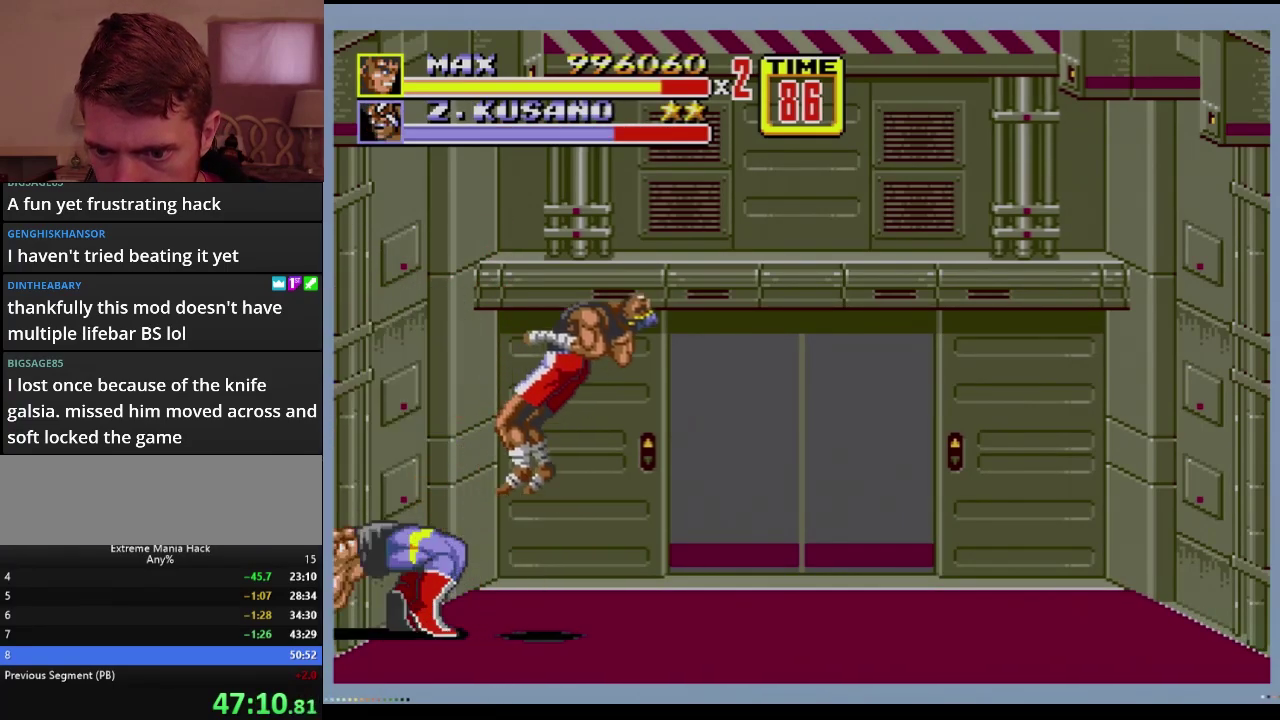
{"buttons": ["DPAD_UP"], "events": []}
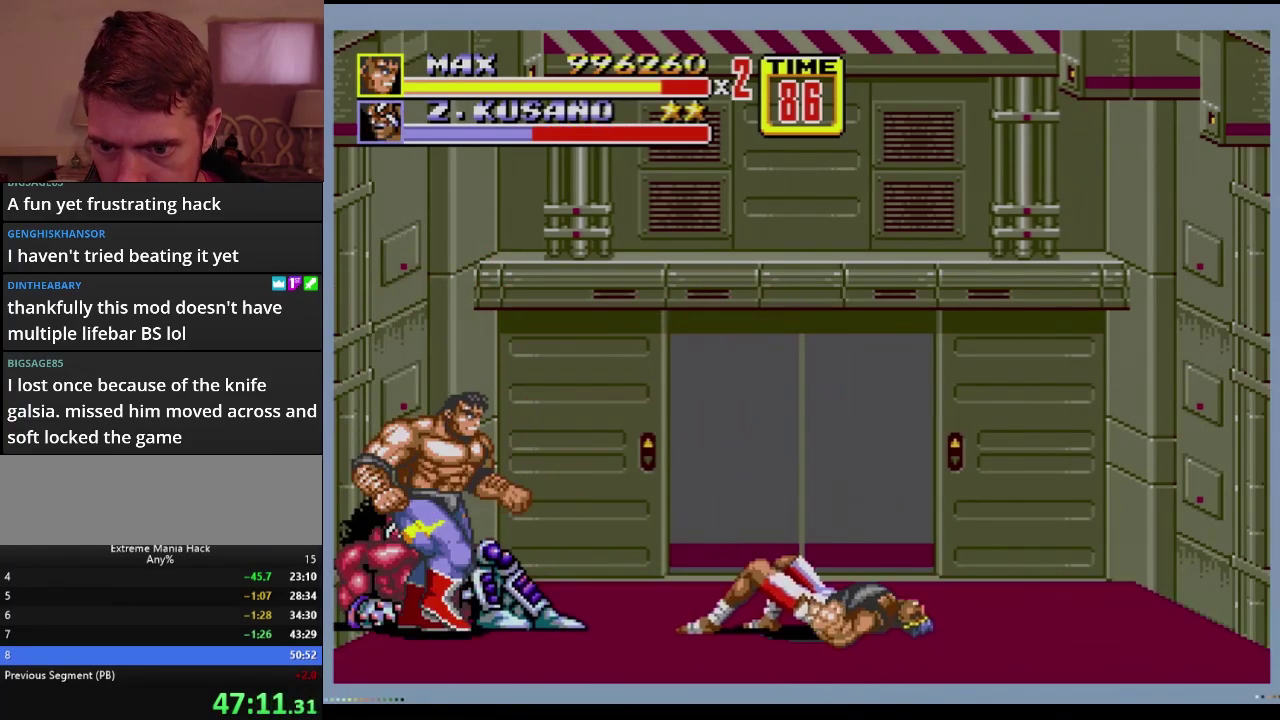
{"buttons": ["DPAD_UP"], "events": []}
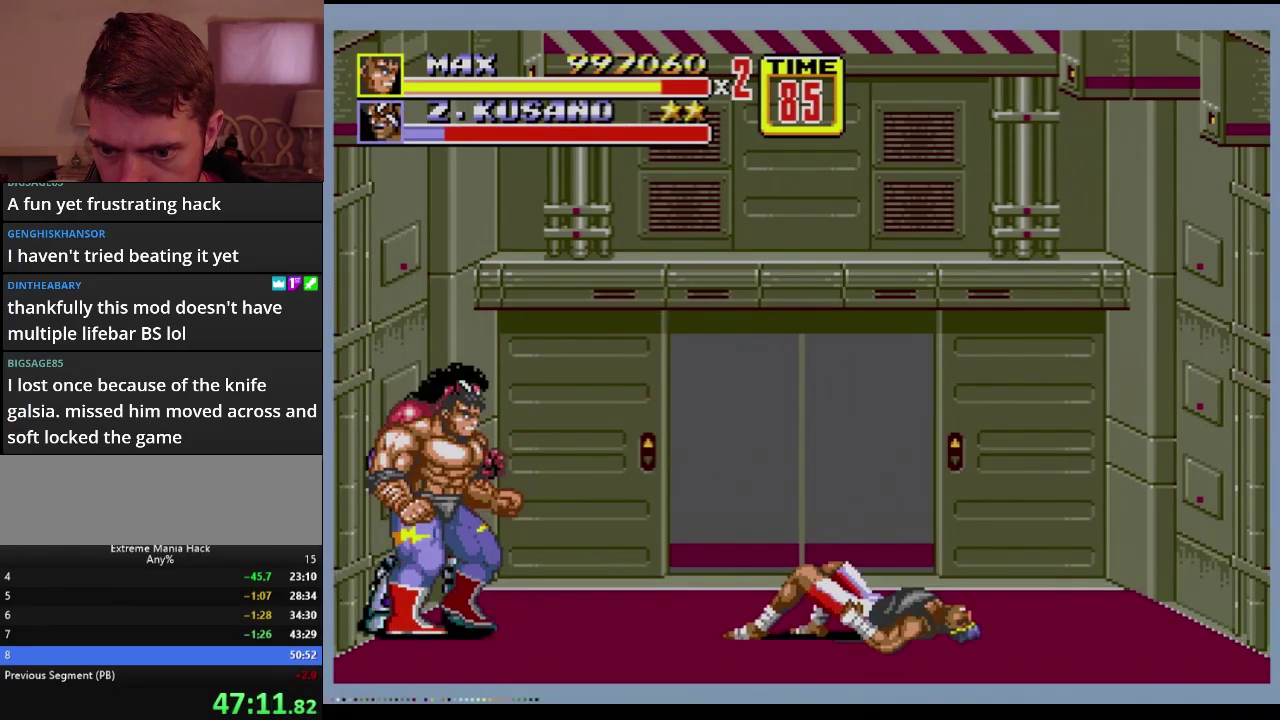
{"buttons": ["DPAD_UP"], "events": [[150, "B", "down"], [217, "B", "up"], [267, "B", "down"], [351, "B", "up"]]}
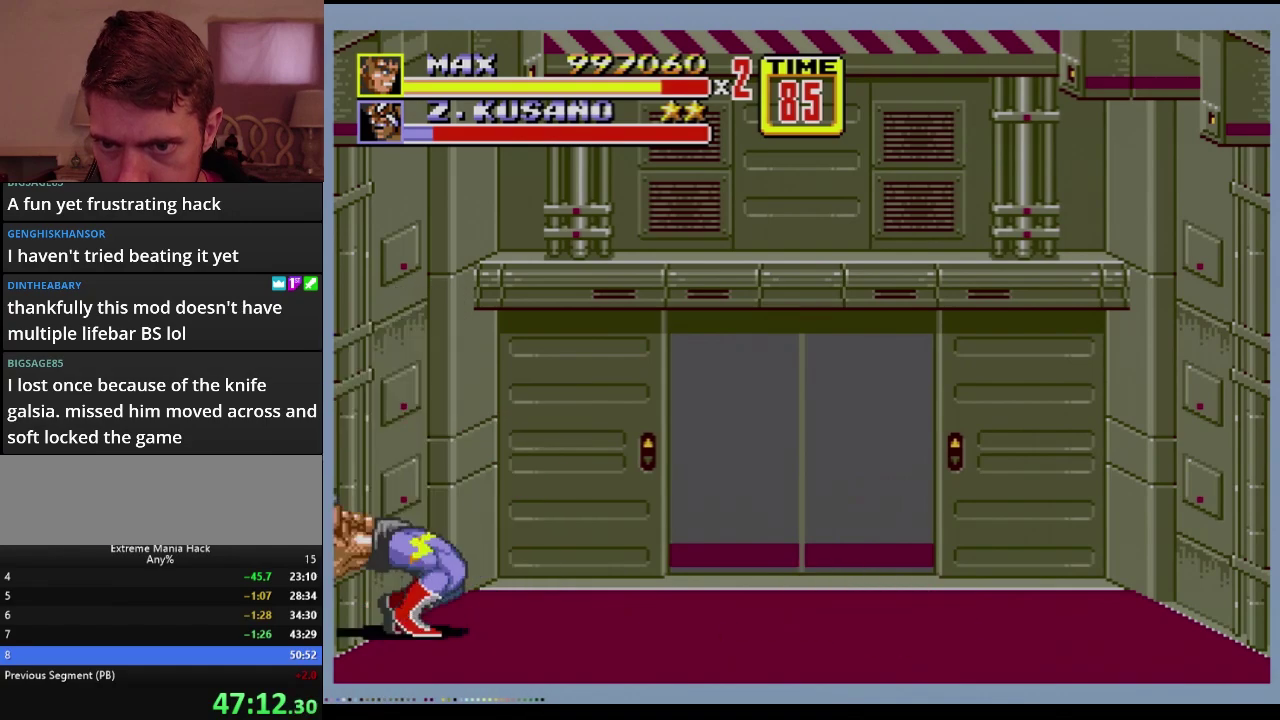
{"buttons": ["DPAD_UP"], "events": []}
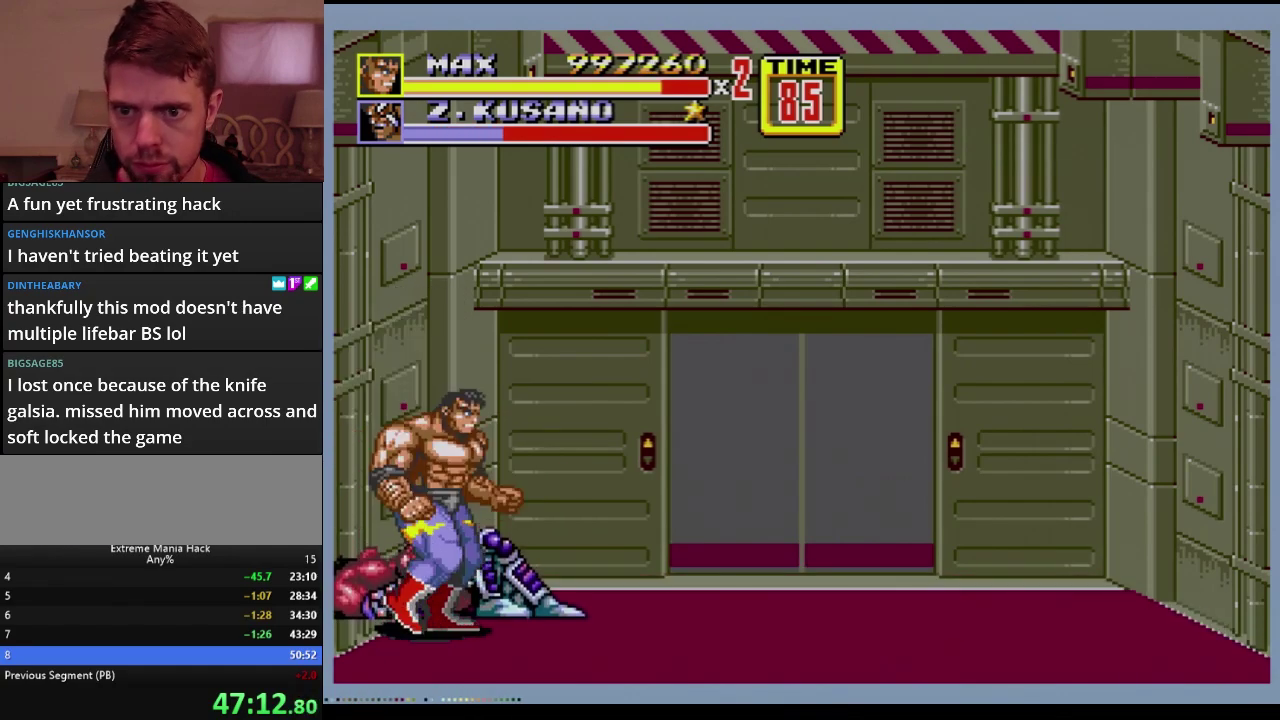
{"buttons": ["DPAD_UP"], "events": []}
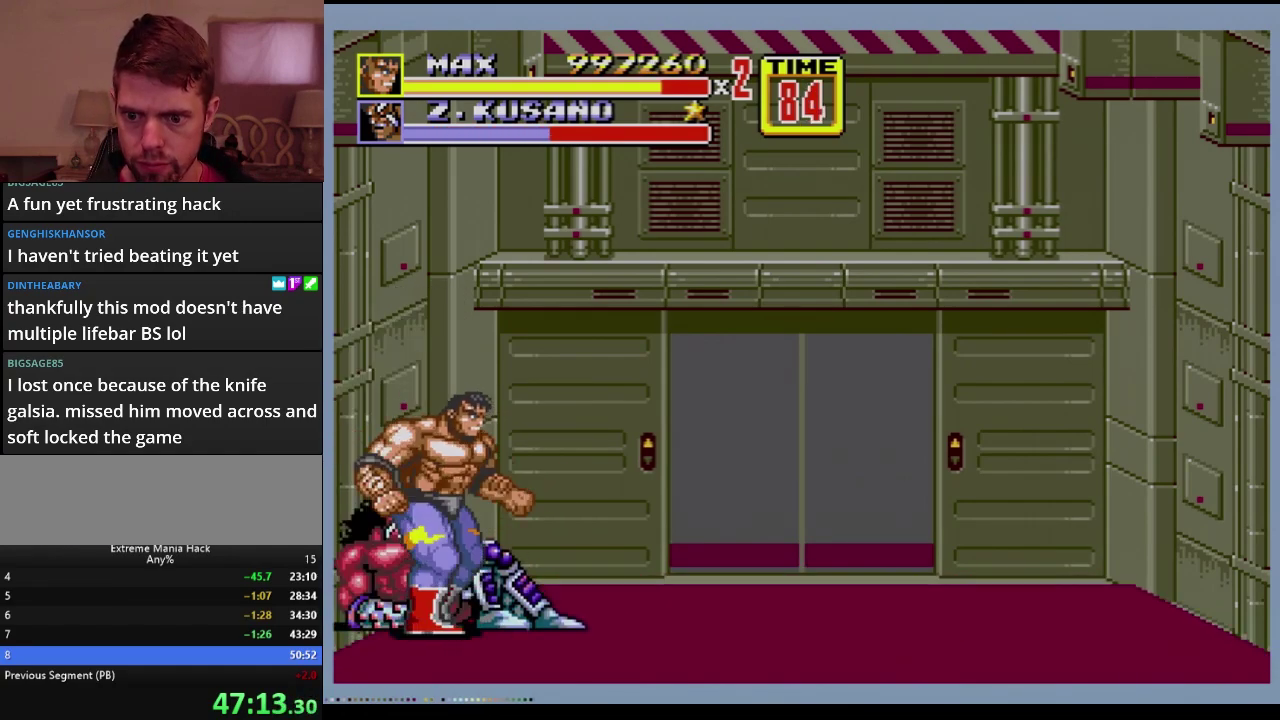
{"buttons": ["DPAD_UP"], "events": []}